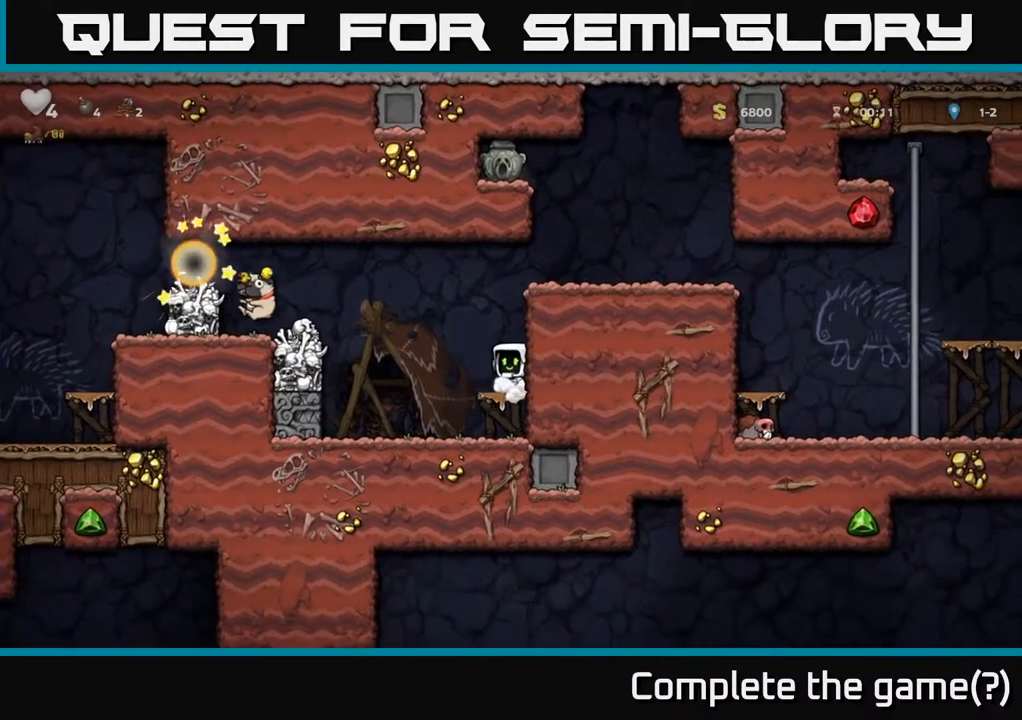
Gameplay with a controller (Xbox layout); each line is a JSON object with the inputs held at the frame after it. "events" lists button and stick changes between this image and that frame as [ms after this image, input, new state], when the widget could be followed in between.
{"buttons": ["A", "DPAD_LEFT"], "left_stick": "center", "right_stick": "center", "events": [[133, "DPAD_LEFT", "down"], [200, "A", "down"]]}
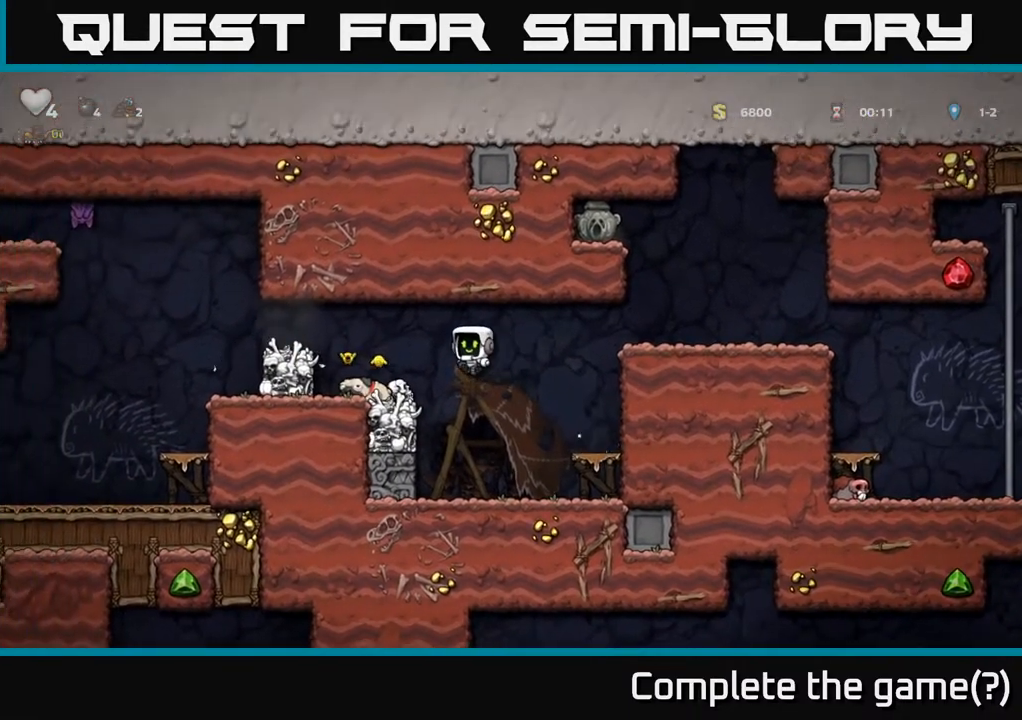
{"buttons": [], "left_stick": "center", "right_stick": "center", "events": [[167, "A", "up"], [183, "DPAD_LEFT", "up"]]}
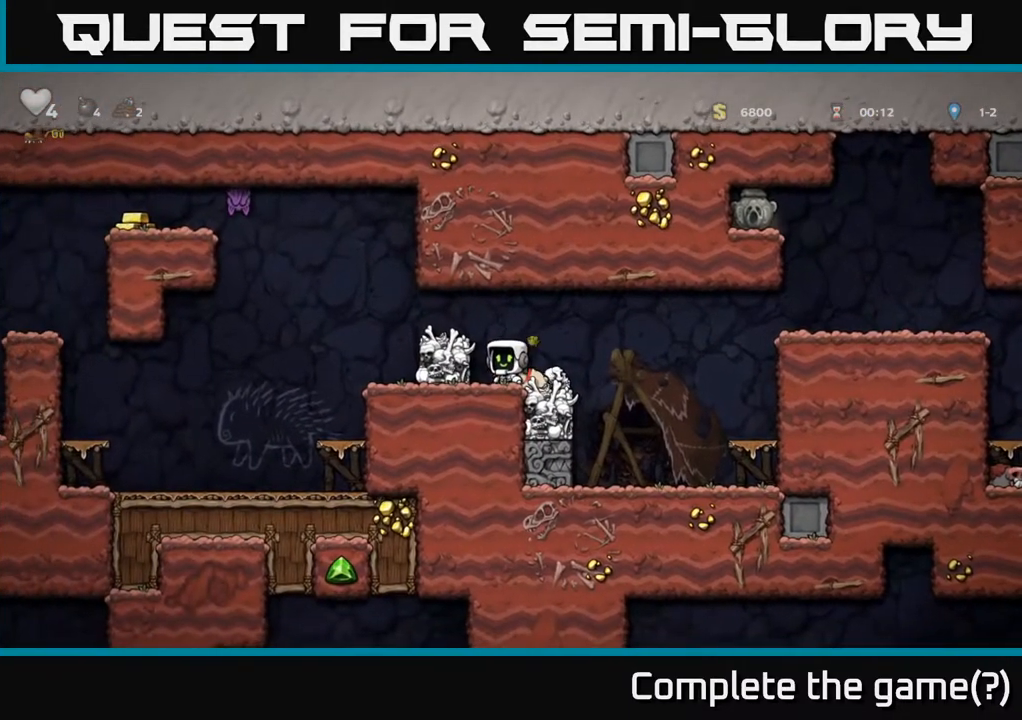
{"buttons": [], "left_stick": "center", "right_stick": "center", "events": [[33, "DPAD_LEFT", "down"], [117, "DPAD_LEFT", "up"], [250, "A", "down"], [333, "X", "down"], [383, "A", "up"], [433, "X", "up"]]}
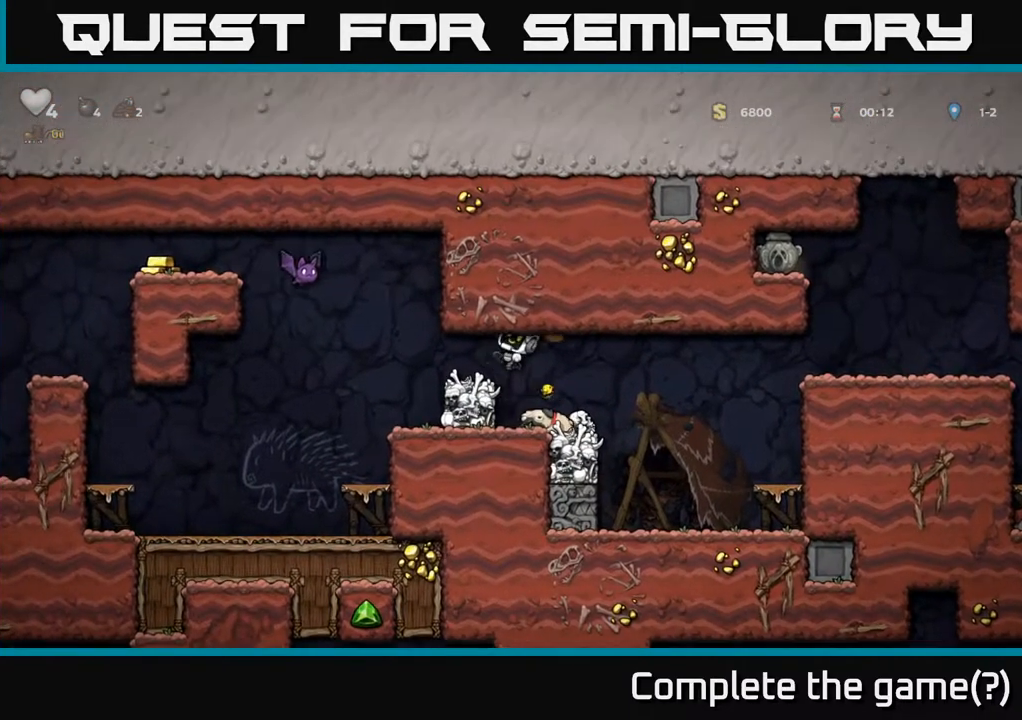
{"buttons": [], "left_stick": "center", "right_stick": "center", "events": [[33, "DPAD_LEFT", "down"], [133, "DPAD_LEFT", "up"]]}
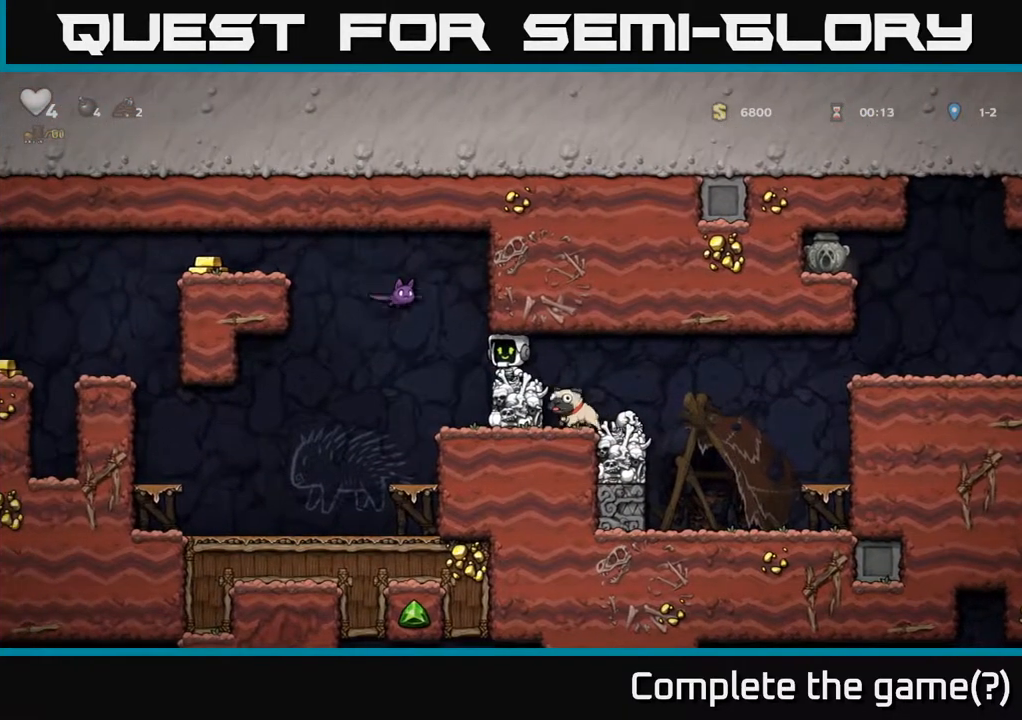
{"buttons": [], "left_stick": "center", "right_stick": "center", "events": [[200, "DPAD_RIGHT", "down"], [283, "A", "down"], [350, "A", "up"], [433, "DPAD_RIGHT", "up"]]}
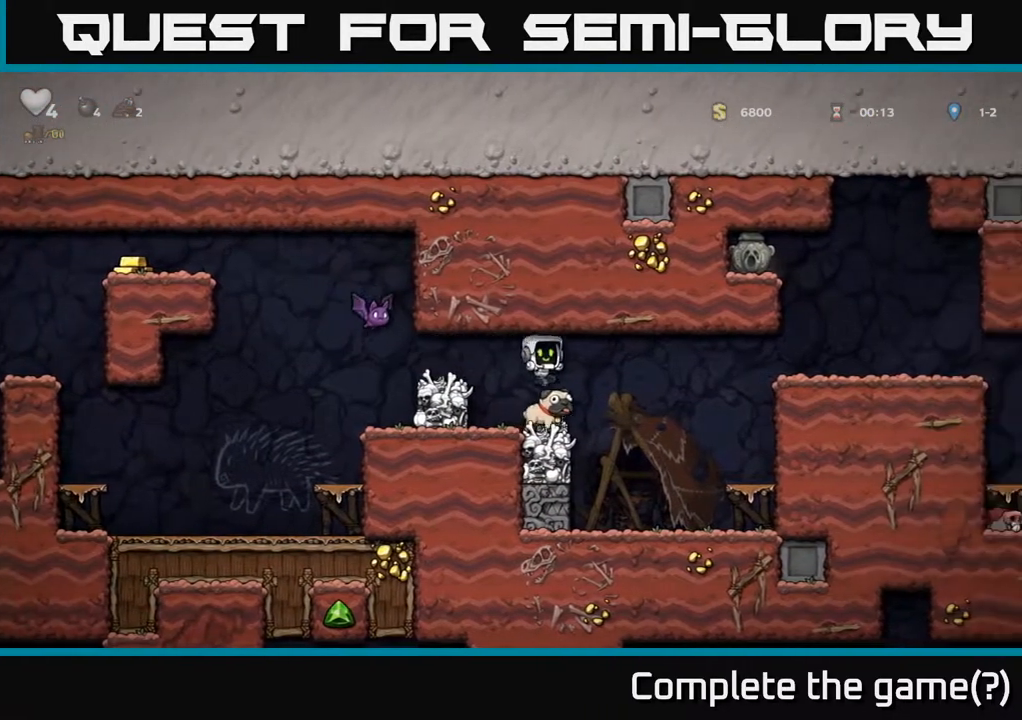
{"buttons": [], "left_stick": "center", "right_stick": "center", "events": [[100, "DPAD_DOWN", "down"], [233, "X", "down"], [317, "X", "up"], [350, "DPAD_DOWN", "up"]]}
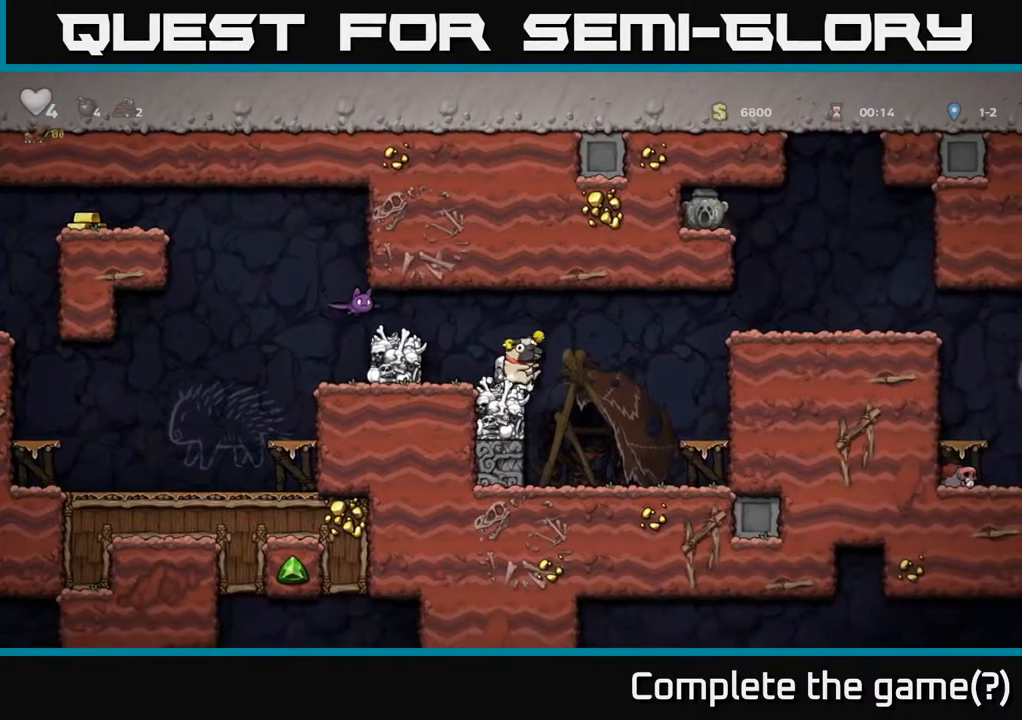
{"buttons": [], "left_stick": "center", "right_stick": "center", "events": [[167, "DPAD_LEFT", "down"], [217, "DPAD_LEFT", "up"], [317, "X", "down"], [383, "X", "up"]]}
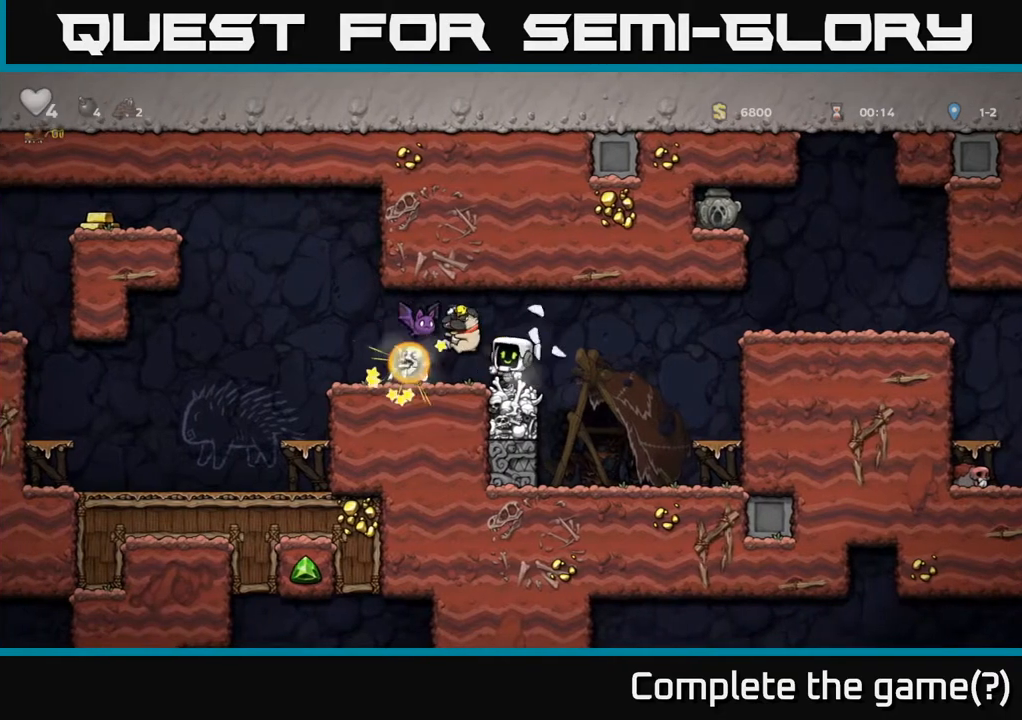
{"buttons": ["A"], "left_stick": "center", "right_stick": "center", "events": [[317, "A", "down"]]}
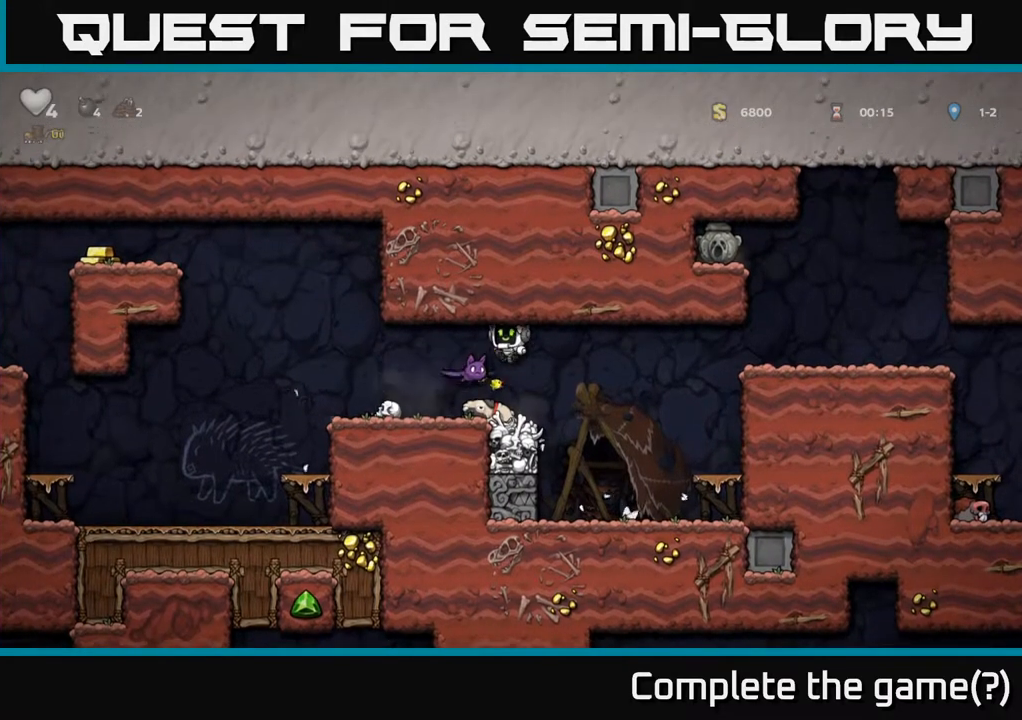
{"buttons": [], "left_stick": "center", "right_stick": "center", "events": [[33, "X", "down"], [167, "X", "up"], [200, "A", "up"]]}
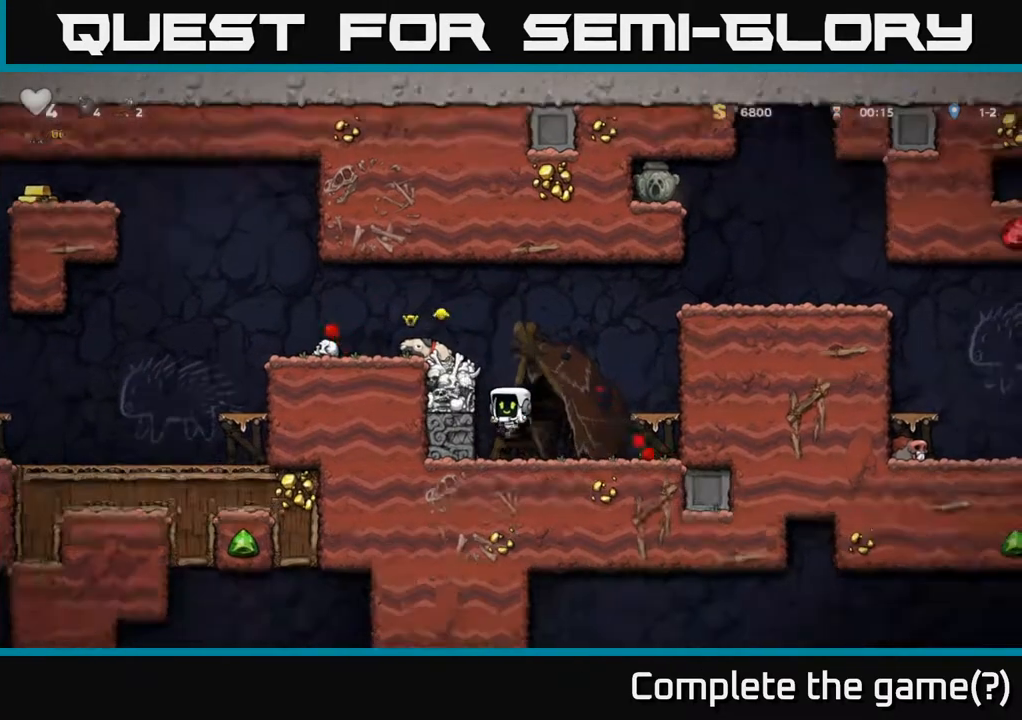
{"buttons": [], "left_stick": "center", "right_stick": "center", "events": [[67, "DPAD_RIGHT", "down"], [100, "A", "down"], [350, "A", "up"], [483, "DPAD_RIGHT", "up"]]}
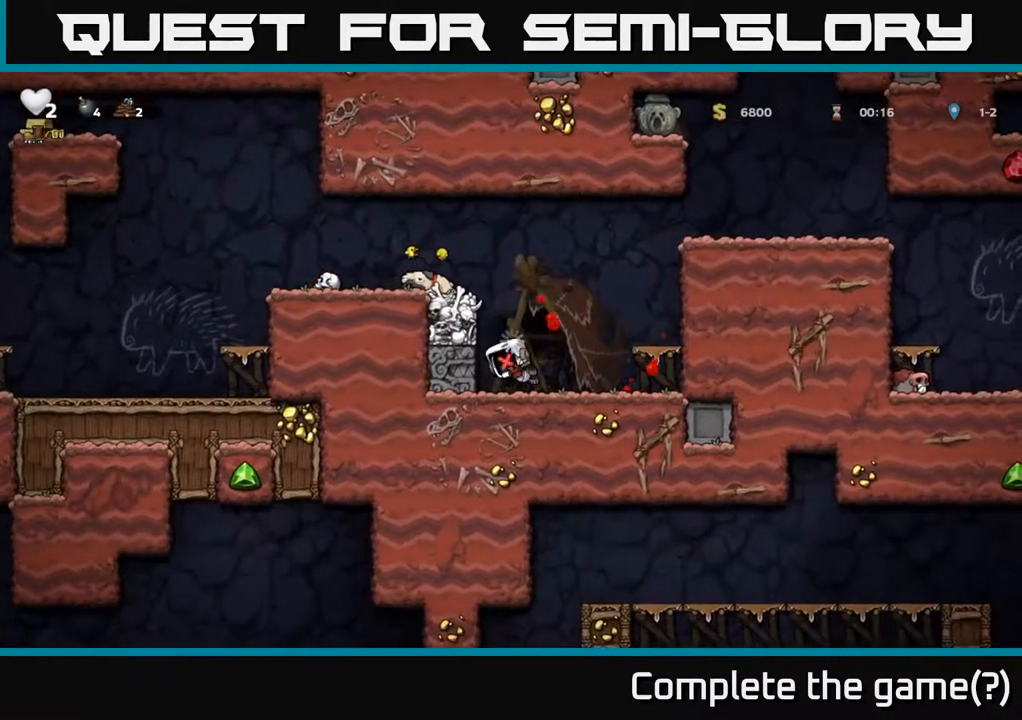
{"buttons": [], "left_stick": "center", "right_stick": "center", "events": []}
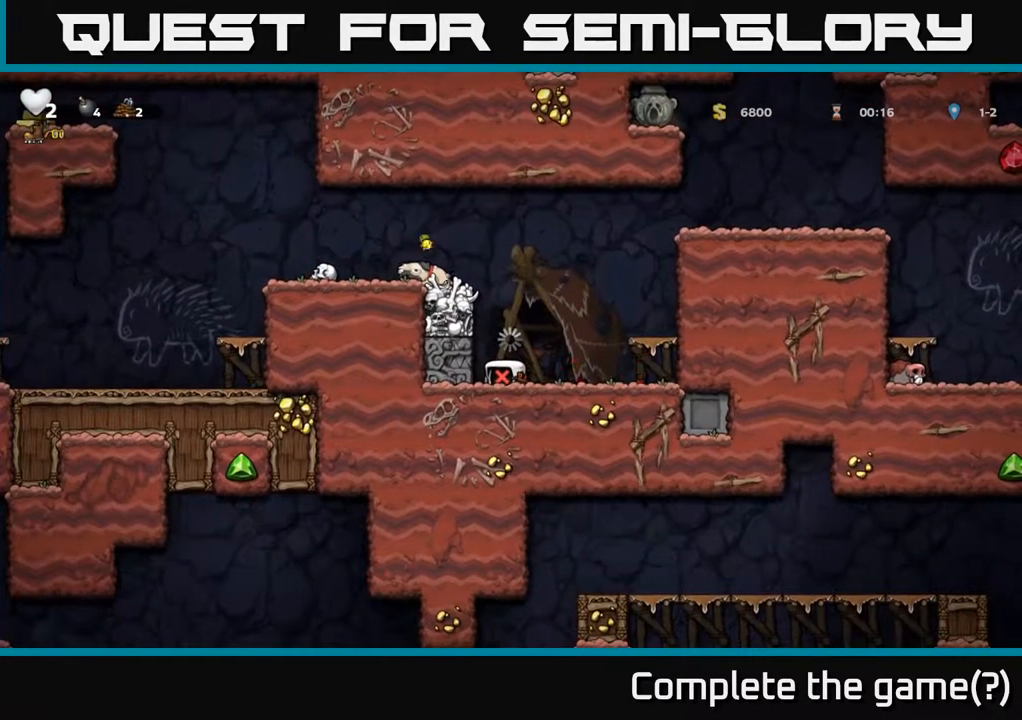
{"buttons": [], "left_stick": "center", "right_stick": "center", "events": []}
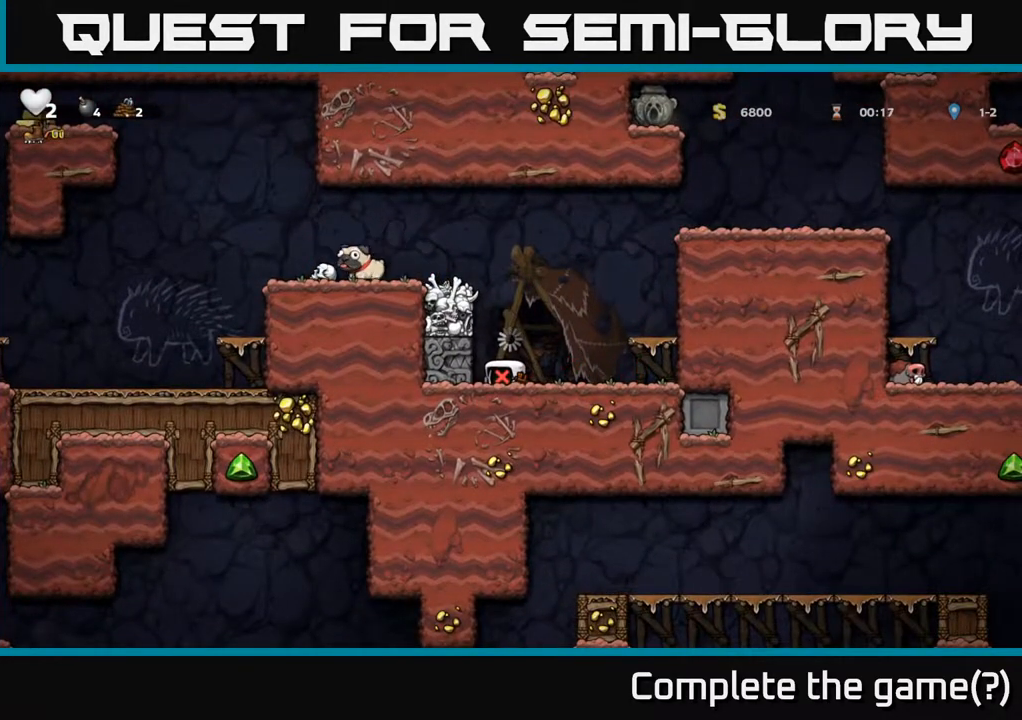
{"buttons": [], "left_stick": "center", "right_stick": "center", "events": []}
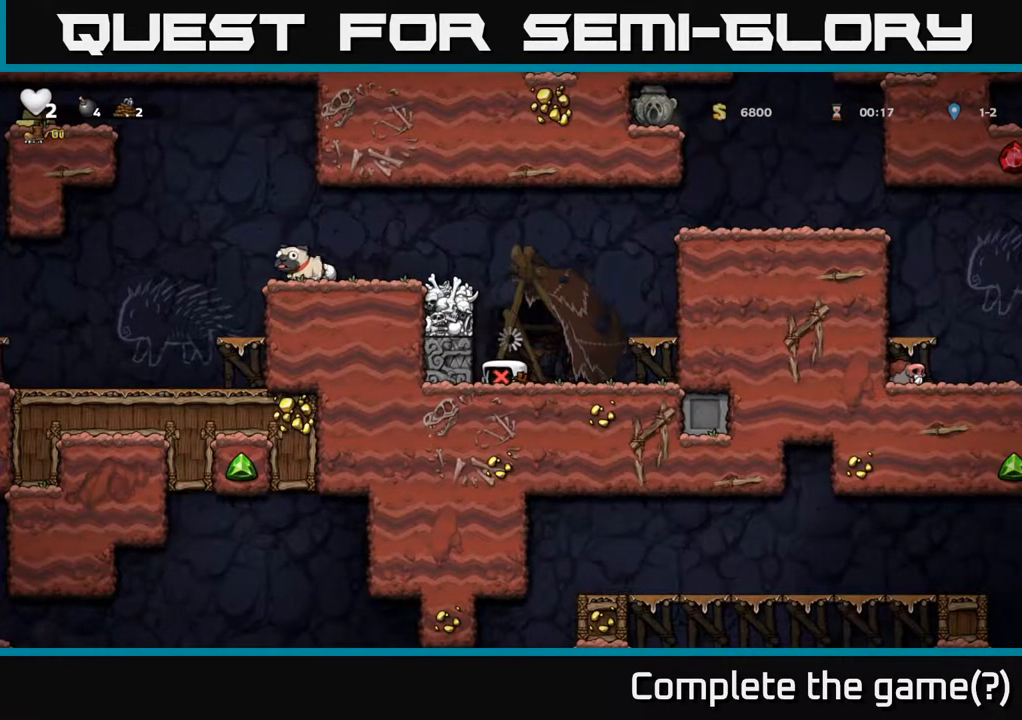
{"buttons": ["DPAD_RIGHT"], "left_stick": "center", "right_stick": "center", "events": [[367, "DPAD_RIGHT", "down"]]}
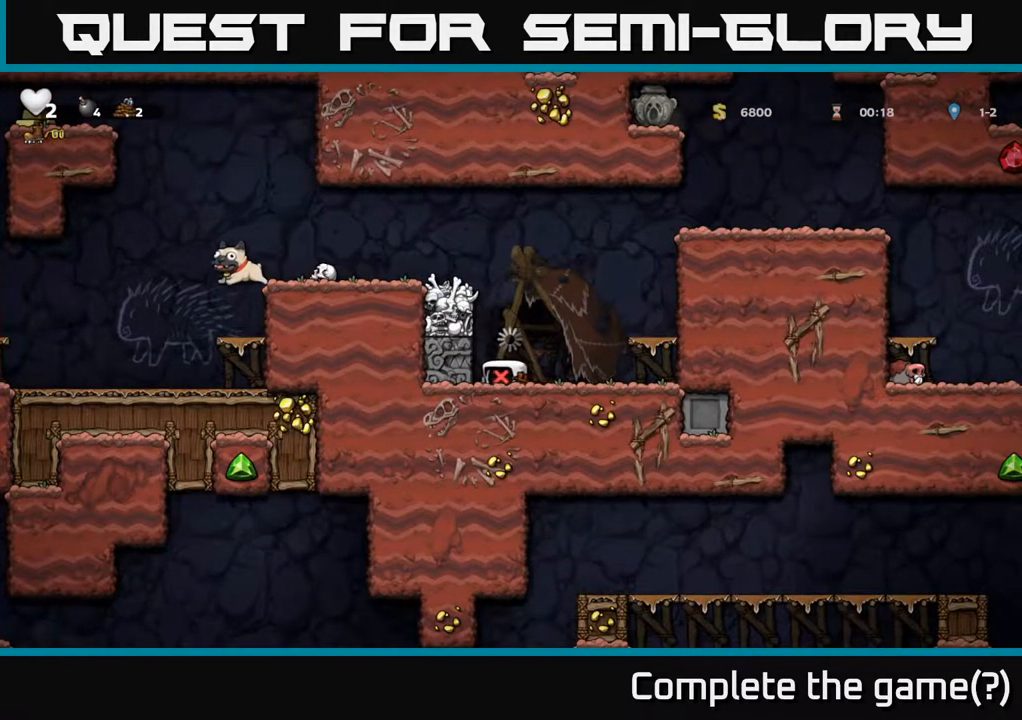
{"buttons": ["A", "DPAD_RIGHT"], "left_stick": "center", "right_stick": "center", "events": [[317, "A", "down"]]}
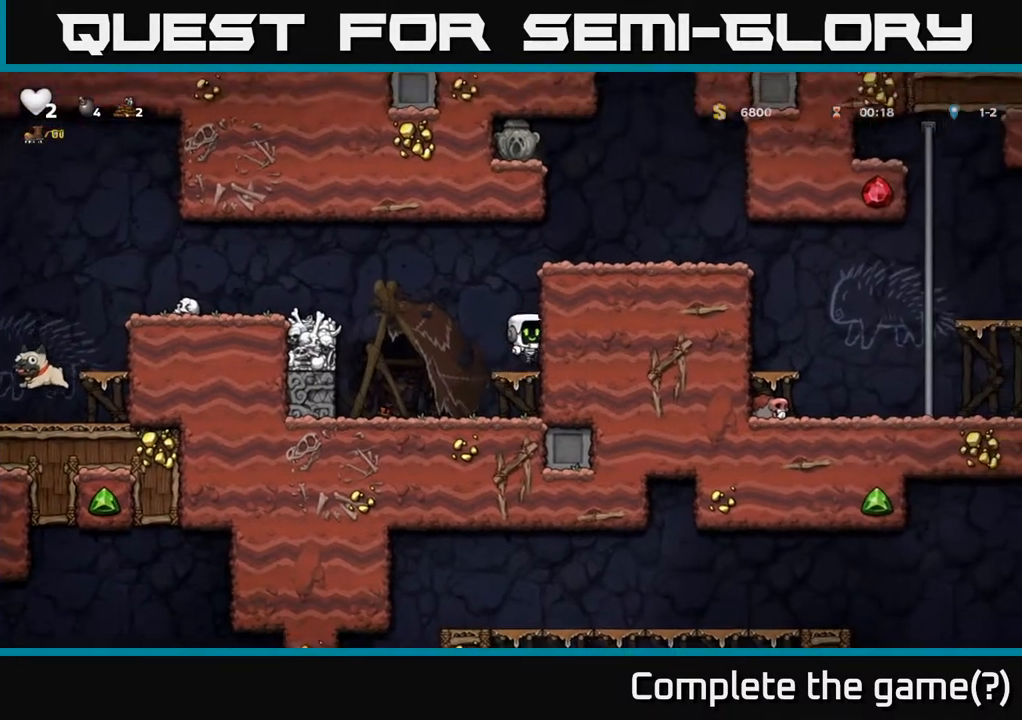
{"buttons": ["DPAD_RIGHT"], "left_stick": "center", "right_stick": "center", "events": [[17, "A", "up"], [267, "A", "down"], [450, "A", "up"]]}
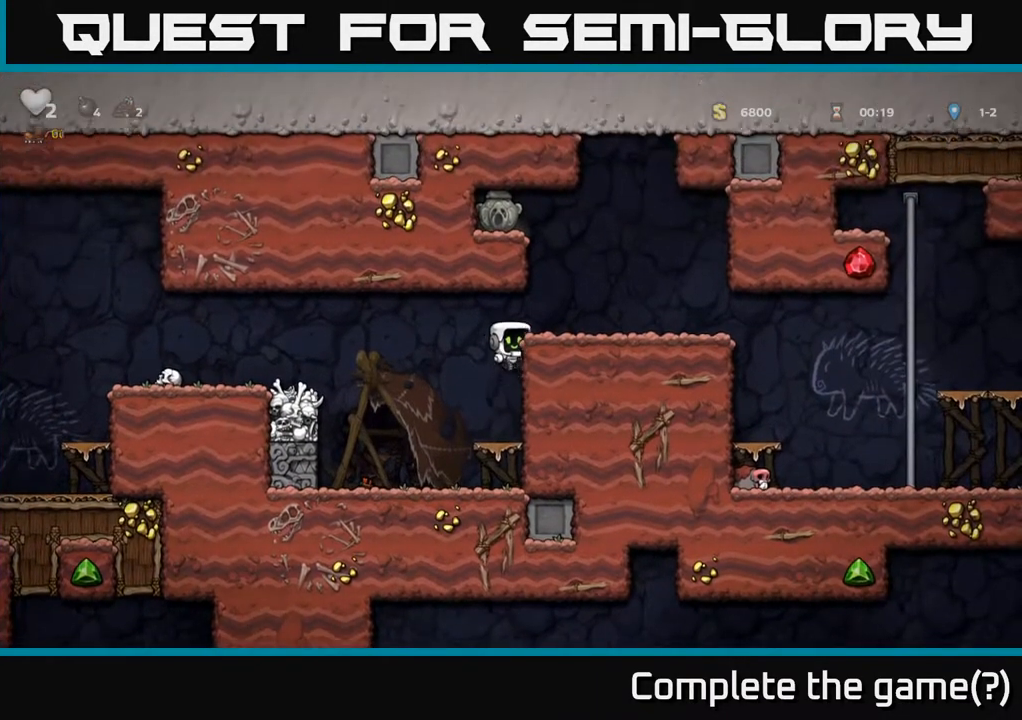
{"buttons": [], "left_stick": "center", "right_stick": "center", "events": [[167, "A", "down"], [317, "A", "up"], [433, "DPAD_RIGHT", "up"]]}
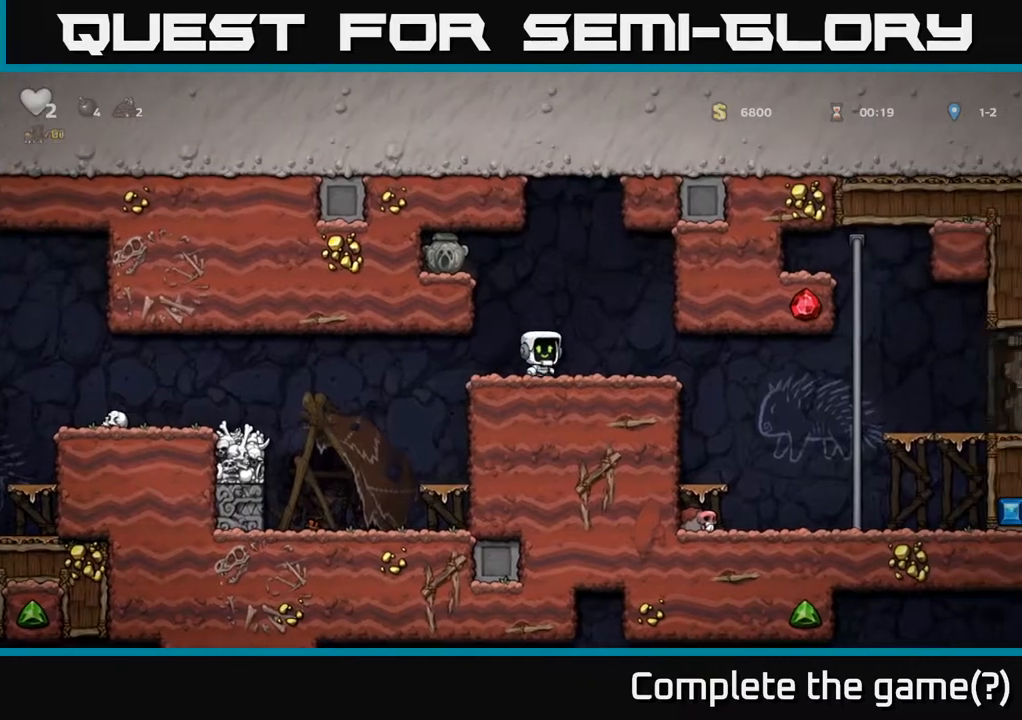
{"buttons": ["A", "DPAD_LEFT"], "left_stick": "center", "right_stick": "center", "events": [[33, "DPAD_LEFT", "down"], [50, "A", "down"], [150, "A", "up"], [417, "A", "down"]]}
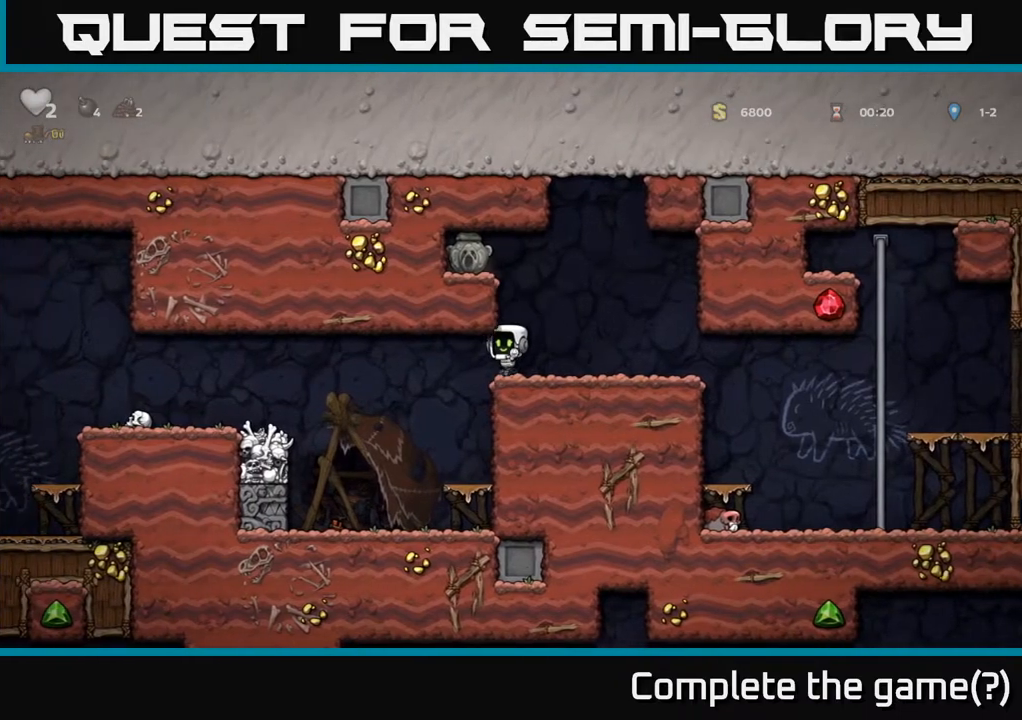
{"buttons": ["A", "DPAD_RIGHT"], "left_stick": "center", "right_stick": "center", "events": [[67, "A", "up"], [150, "DPAD_LEFT", "up"], [350, "DPAD_RIGHT", "down"], [383, "A", "down"]]}
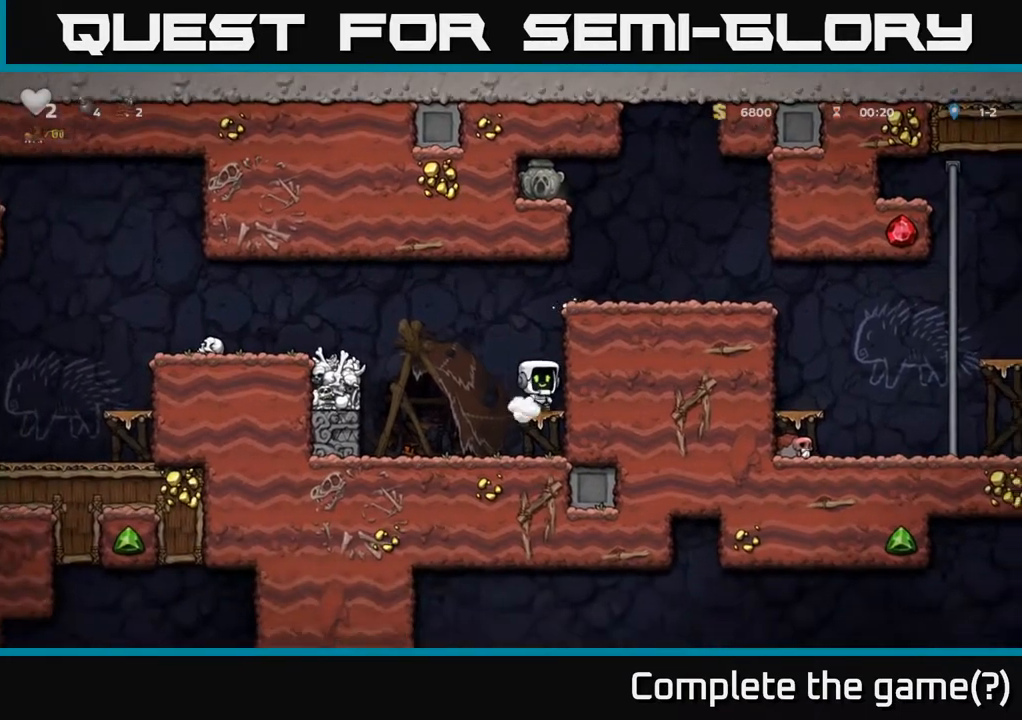
{"buttons": ["DPAD_RIGHT"], "left_stick": "center", "right_stick": "center", "events": [[67, "A", "up"], [100, "A", "down"], [350, "A", "up"]]}
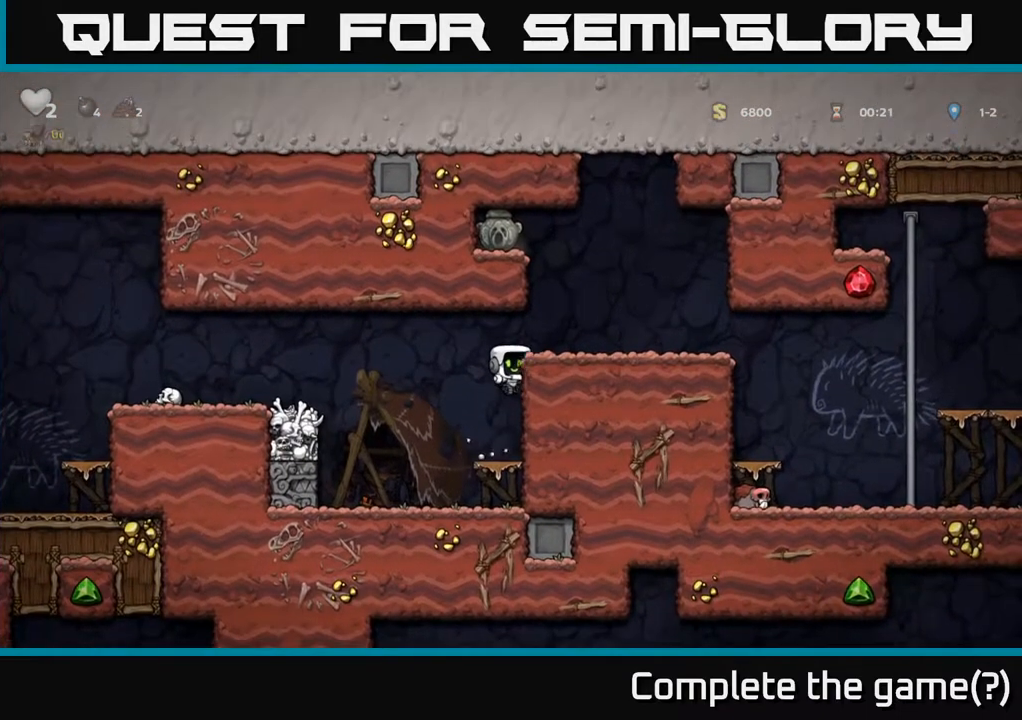
{"buttons": ["DPAD_RIGHT"], "left_stick": "center", "right_stick": "center", "events": [[200, "A", "down"], [383, "A", "up"]]}
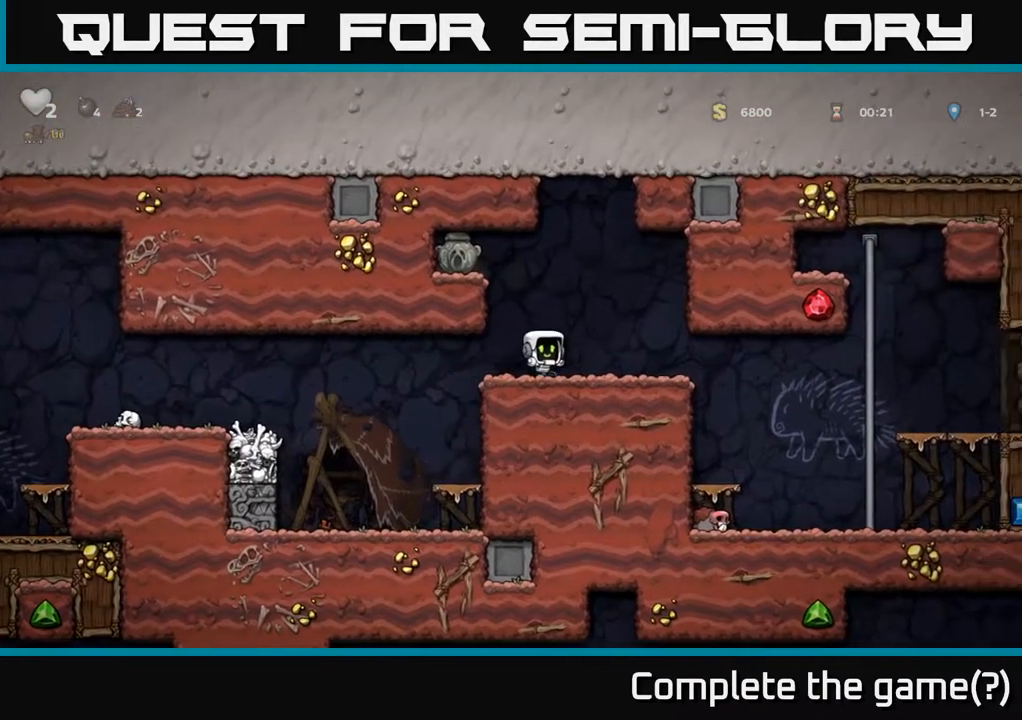
{"buttons": ["DPAD_LEFT"], "left_stick": "center", "right_stick": "center", "events": [[50, "DPAD_RIGHT", "up"], [183, "DPAD_LEFT", "down"], [250, "A", "down"], [467, "A", "up"]]}
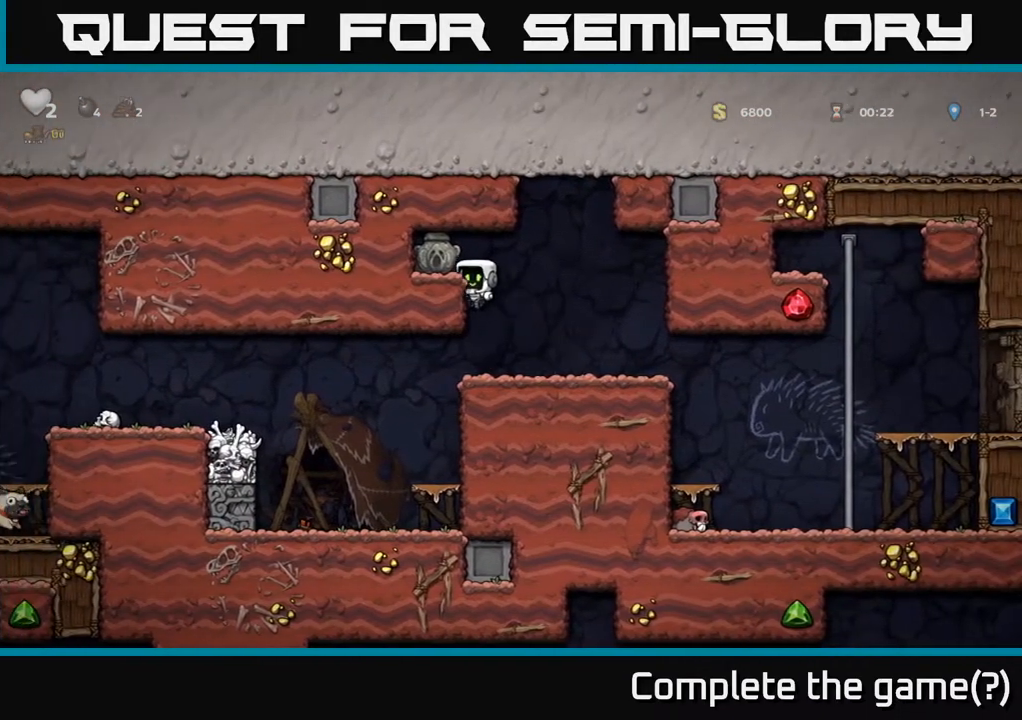
{"buttons": ["DPAD_DOWN"], "left_stick": "center", "right_stick": "center", "events": [[250, "A", "down"], [400, "A", "up"], [433, "DPAD_LEFT", "up"], [483, "DPAD_DOWN", "down"]]}
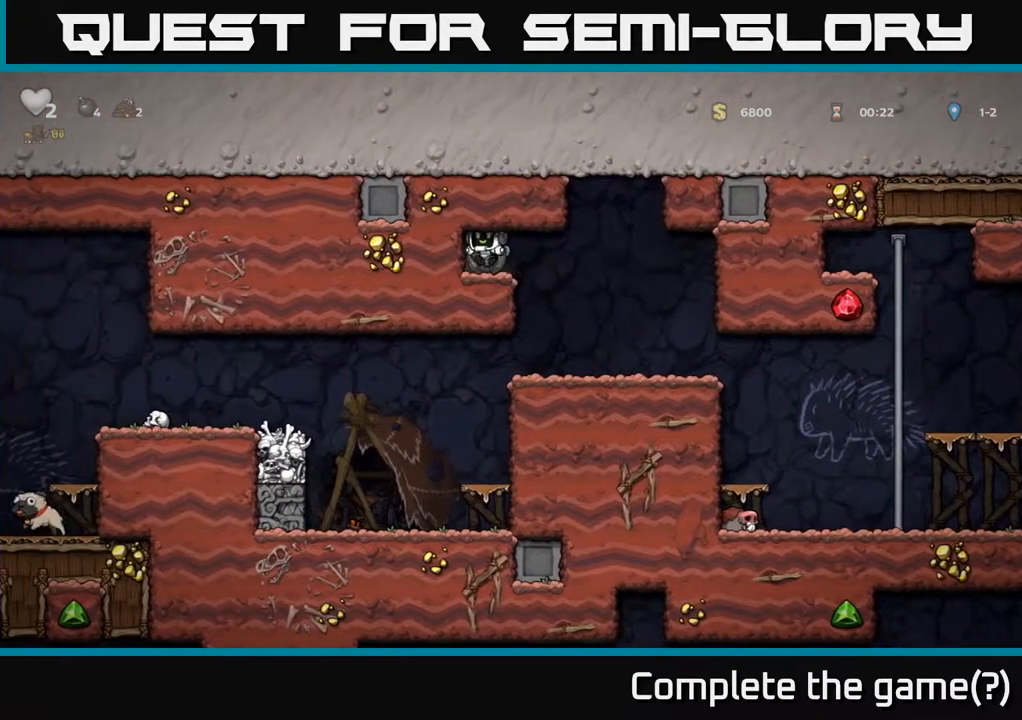
{"buttons": ["DPAD_RIGHT"], "left_stick": "center", "right_stick": "center", "events": [[217, "X", "down"], [333, "DPAD_DOWN", "up"], [333, "DPAD_RIGHT", "down"], [367, "X", "up"]]}
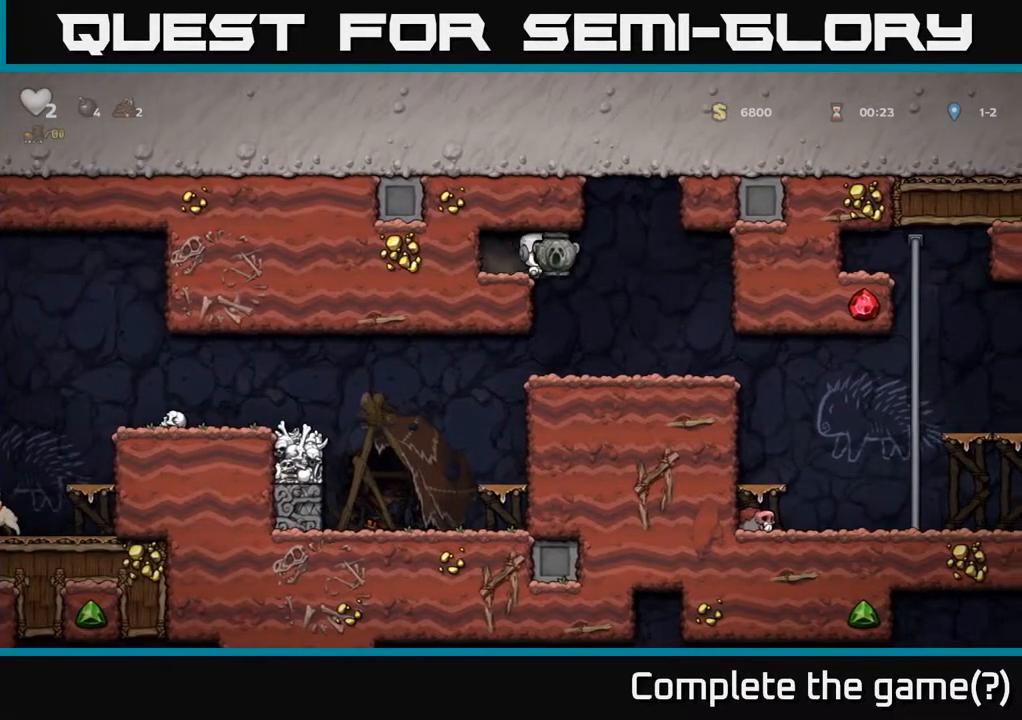
{"buttons": ["DPAD_LEFT"], "left_stick": "center", "right_stick": "center", "events": [[167, "DPAD_RIGHT", "up"], [217, "DPAD_LEFT", "down"]]}
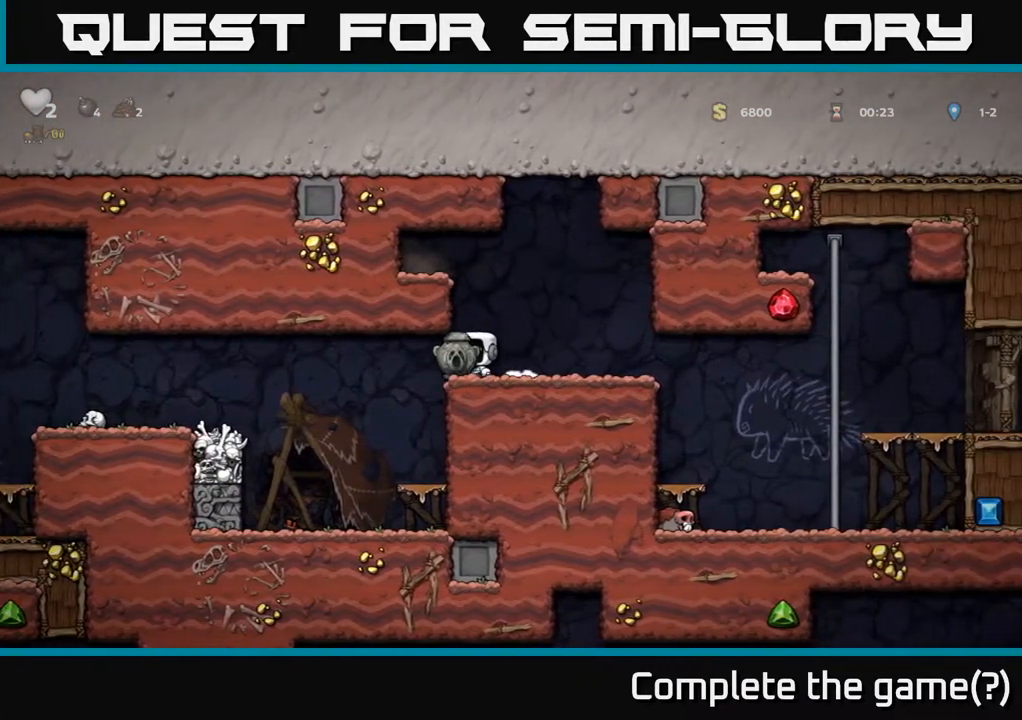
{"buttons": [], "left_stick": "center", "right_stick": "center", "events": [[183, "DPAD_LEFT", "up"], [217, "DPAD_RIGHT", "down"], [417, "DPAD_RIGHT", "up"]]}
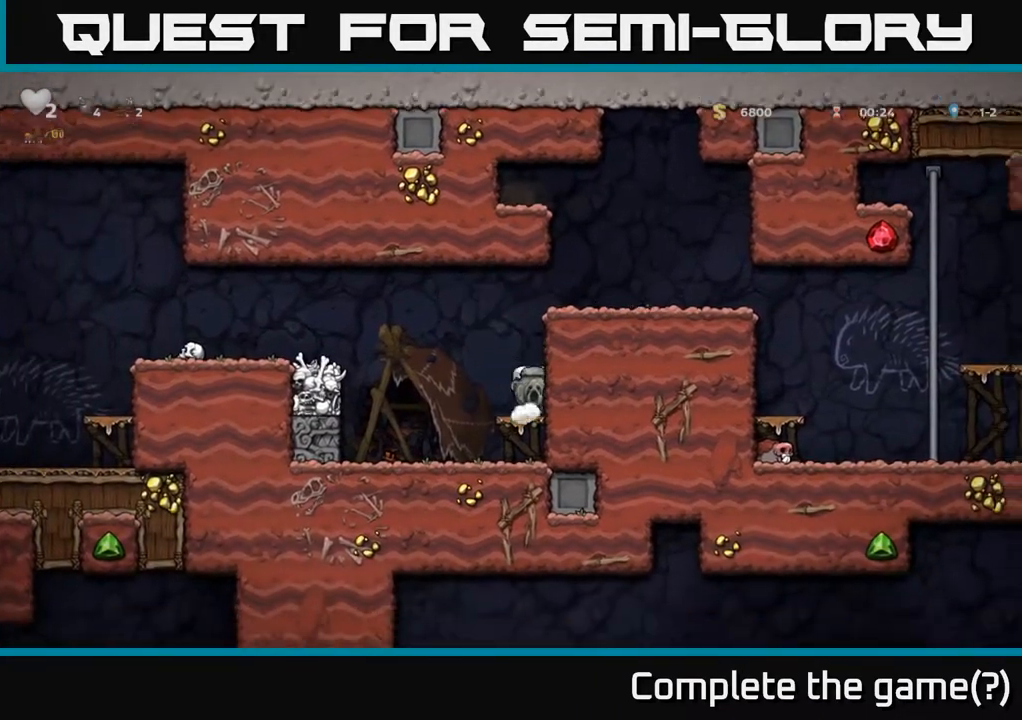
{"buttons": ["DPAD_LEFT"], "left_stick": "center", "right_stick": "center", "events": [[17, "DPAD_LEFT", "down"], [167, "A", "down"], [417, "A", "up"]]}
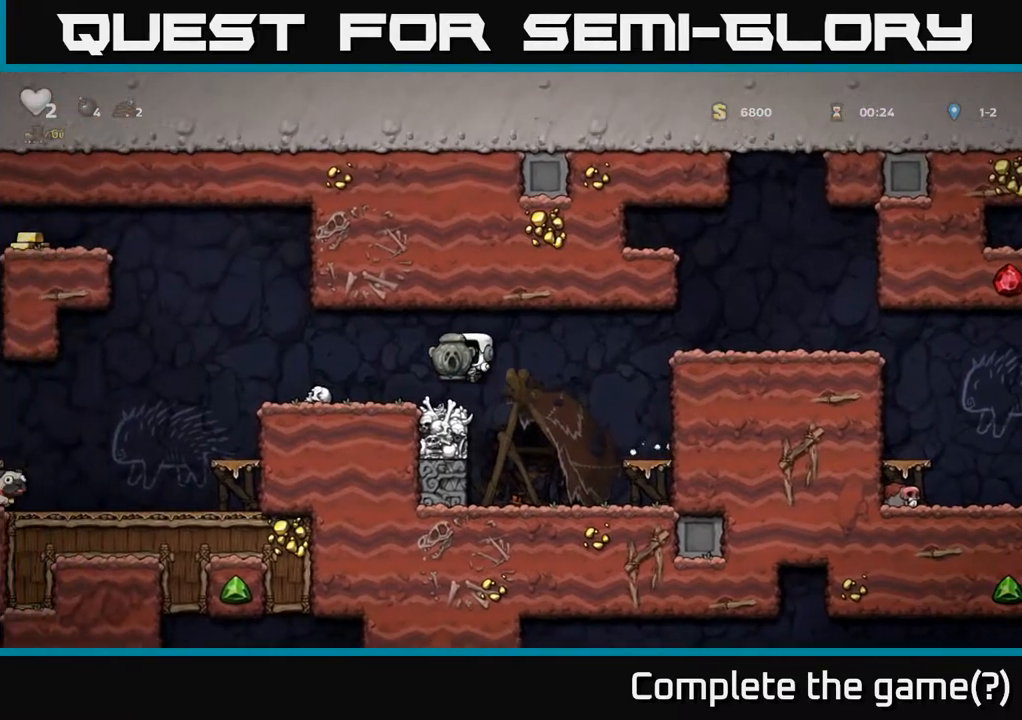
{"buttons": ["A", "DPAD_LEFT"], "left_stick": "center", "right_stick": "center", "events": [[467, "A", "down"]]}
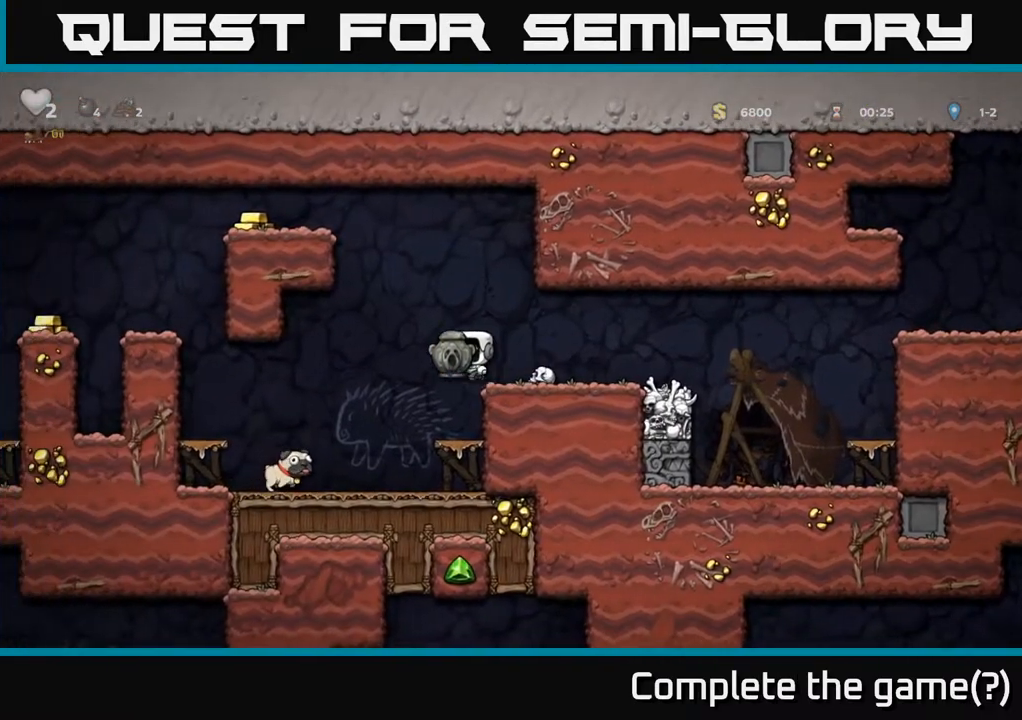
{"buttons": ["DPAD_LEFT"], "left_stick": "center", "right_stick": "center", "events": [[83, "A", "up"]]}